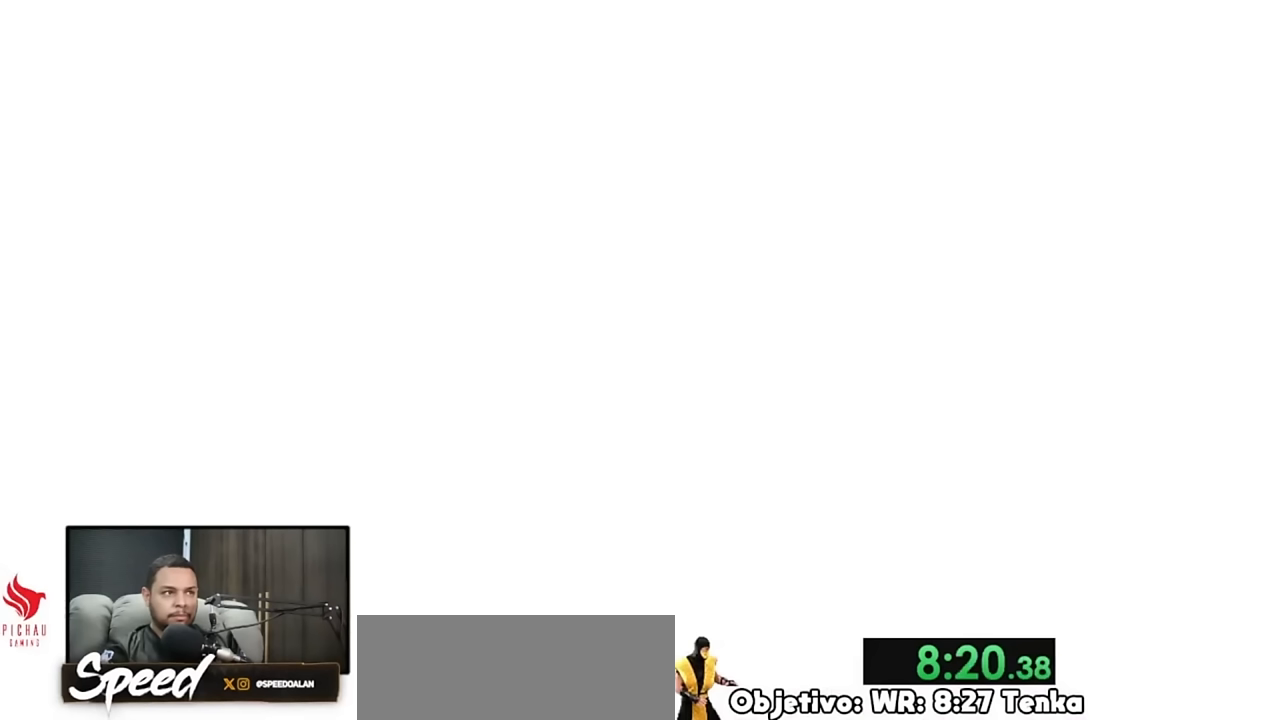
Gameplay with a controller (PlayStation layout); each line is a JSON object with the inputs held at the frame after it. "events" lists button and stick changes between this image and that frame as [ms after this image, input, new state], when the widget could be followed in between. Not read: L1 L2 L3 R3 SELECT START keyboard_mouse.
{"buttons": ["DPAD_RIGHT"], "events": []}
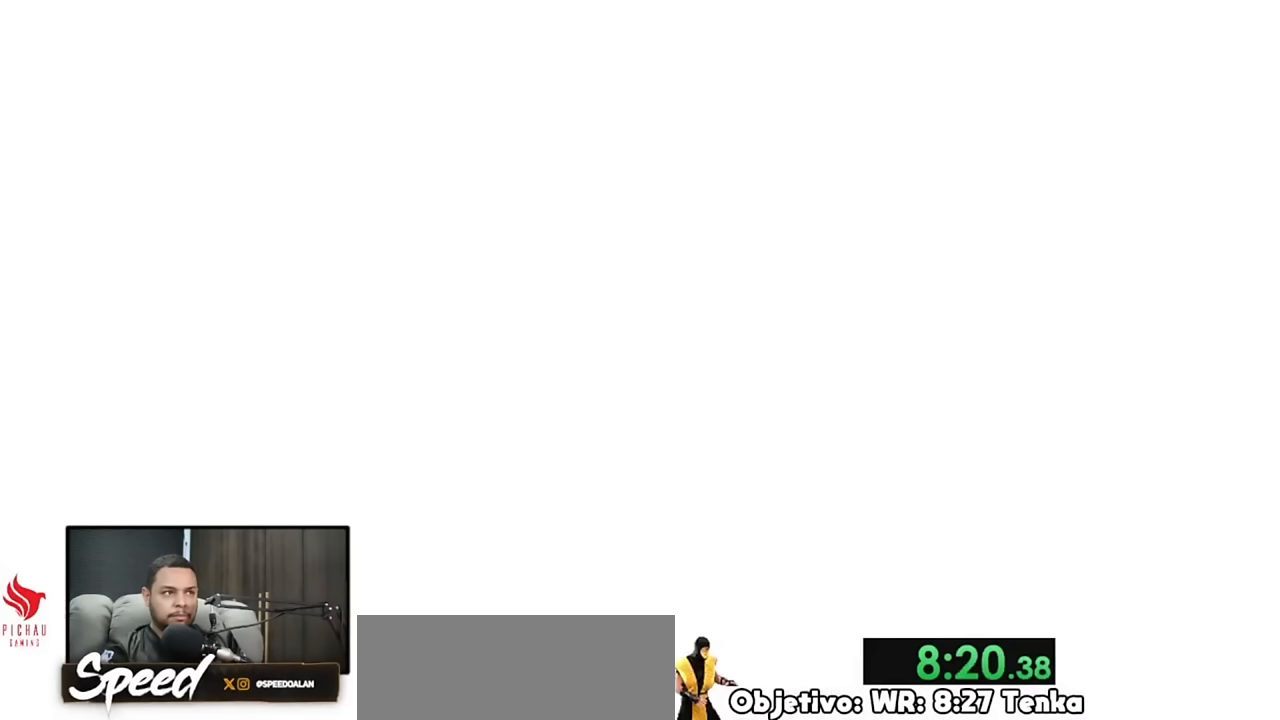
{"buttons": ["DPAD_RIGHT"], "events": []}
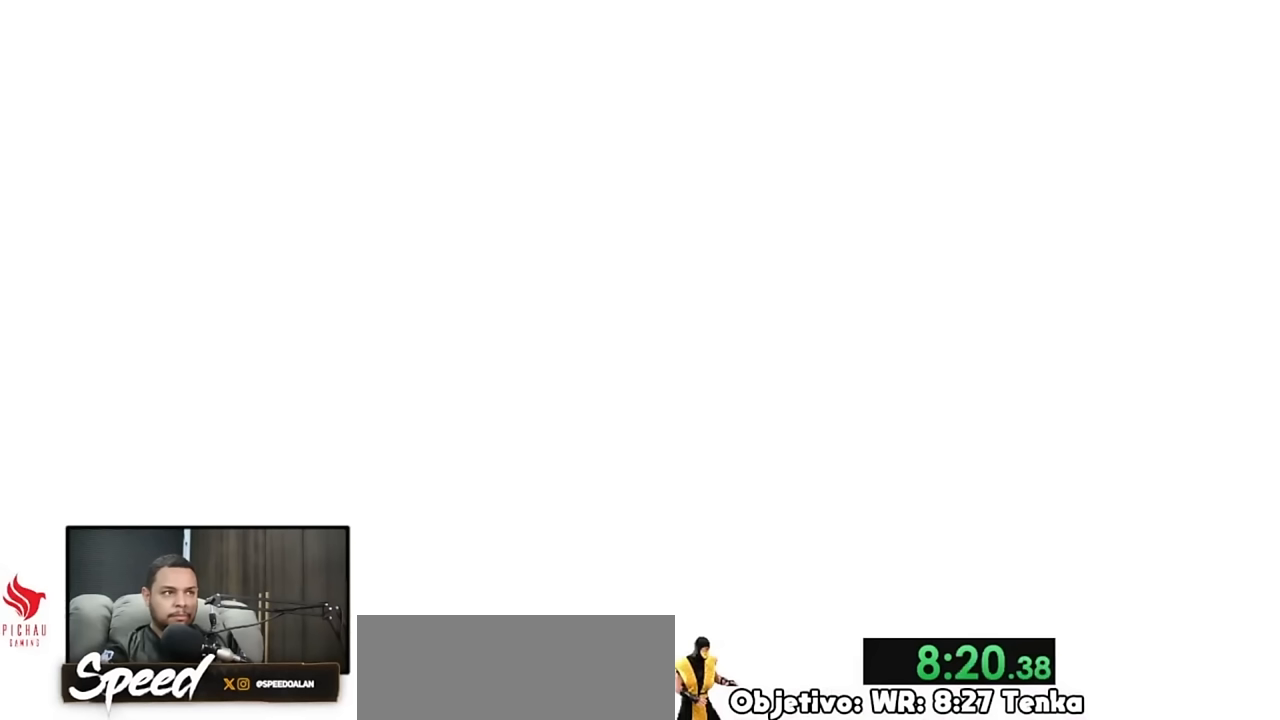
{"buttons": ["DPAD_RIGHT"], "events": []}
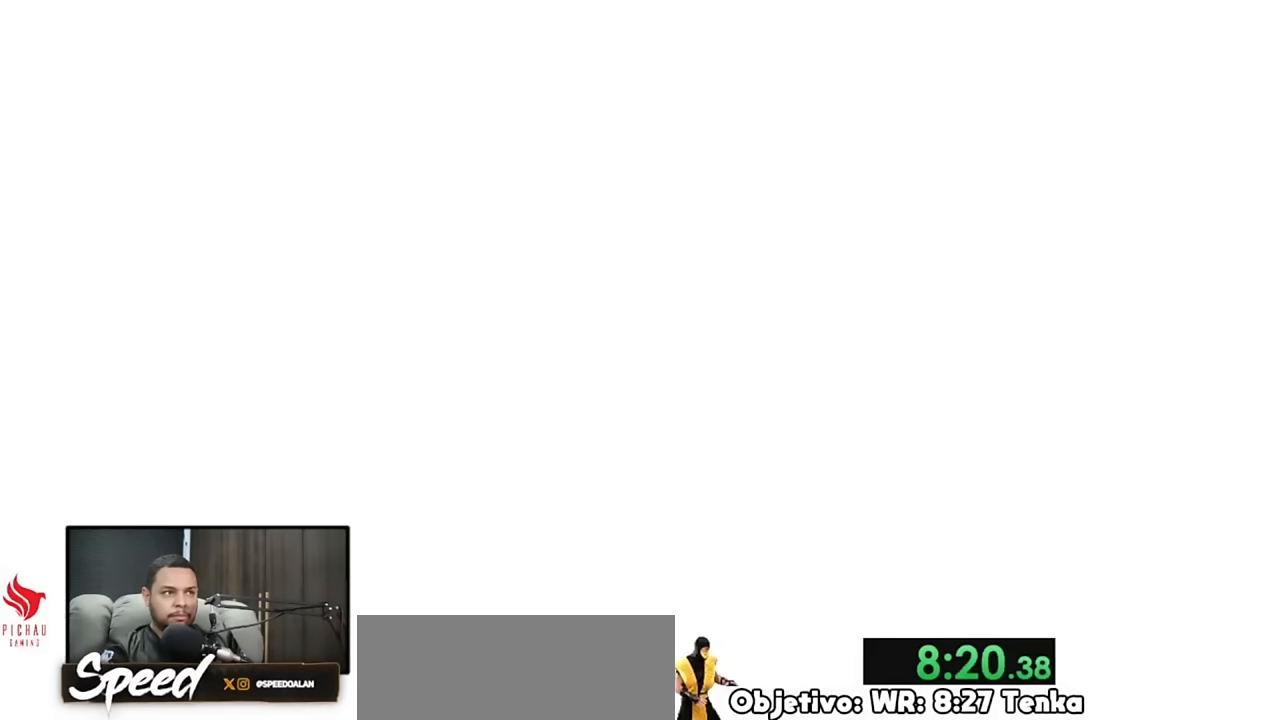
{"buttons": ["DPAD_RIGHT"], "events": []}
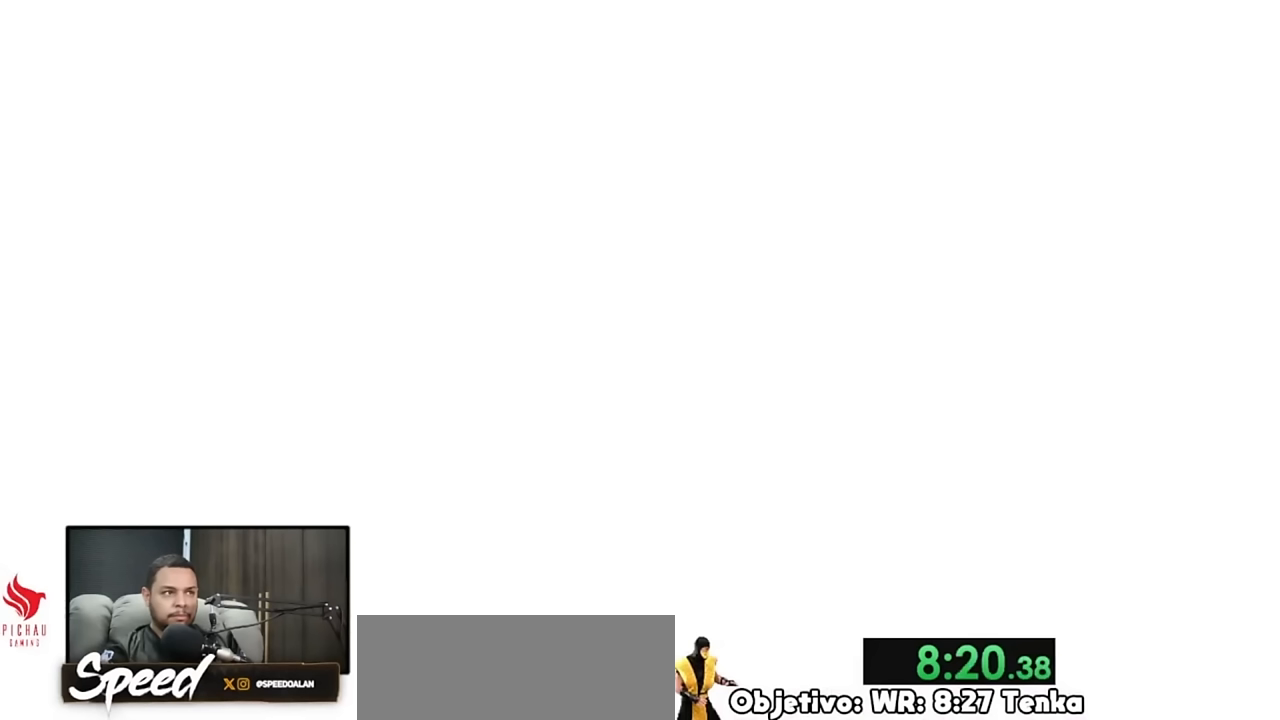
{"buttons": ["DPAD_RIGHT"], "events": []}
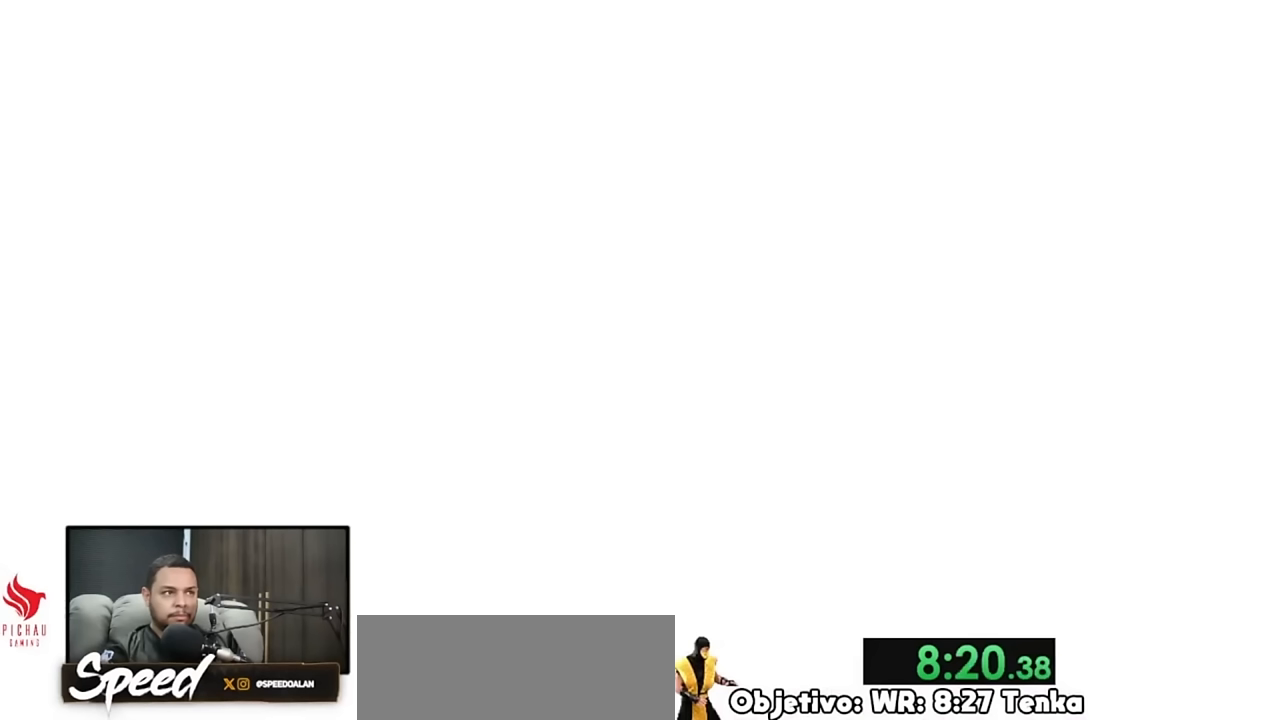
{"buttons": ["DPAD_RIGHT"], "events": []}
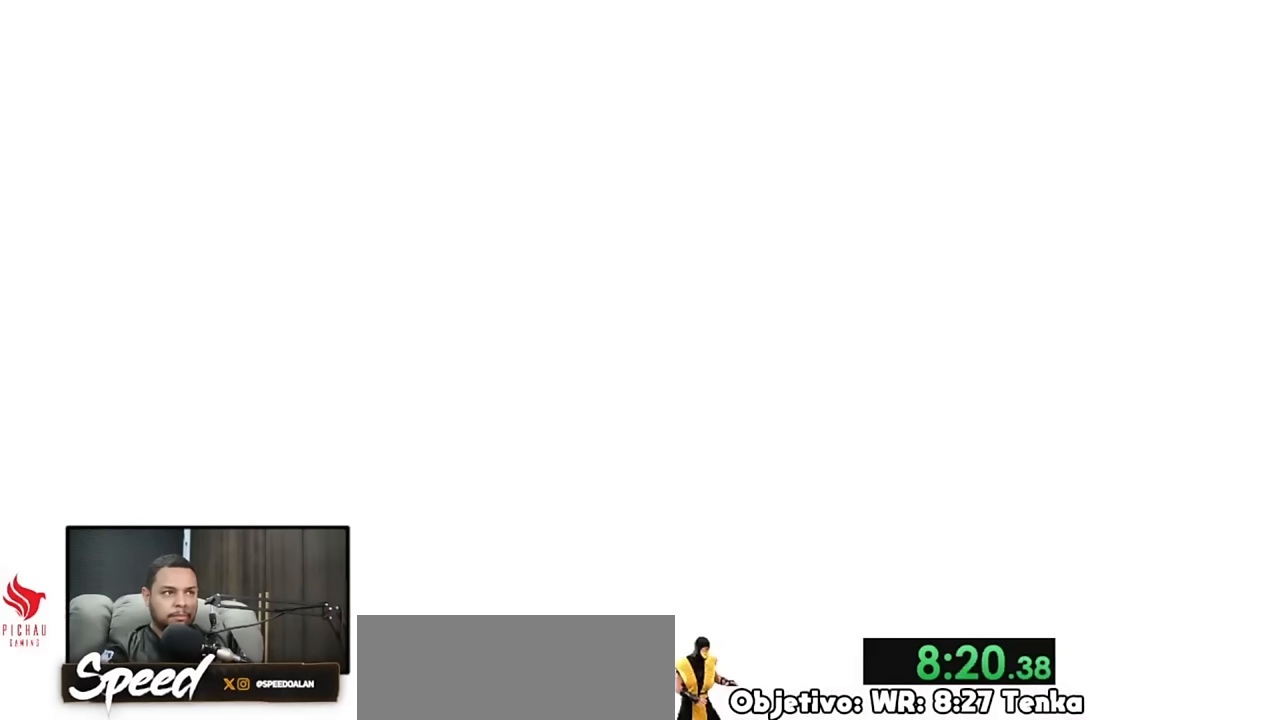
{"buttons": ["DPAD_RIGHT"], "events": []}
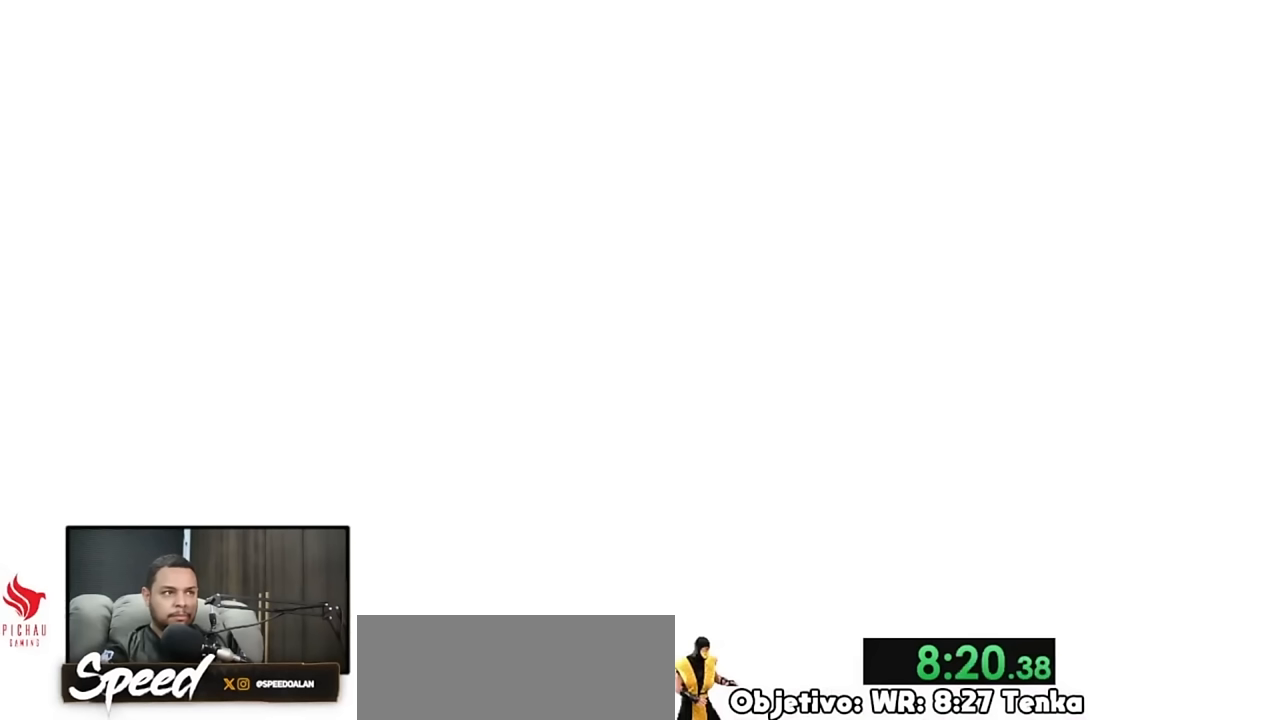
{"buttons": ["DPAD_RIGHT"], "events": []}
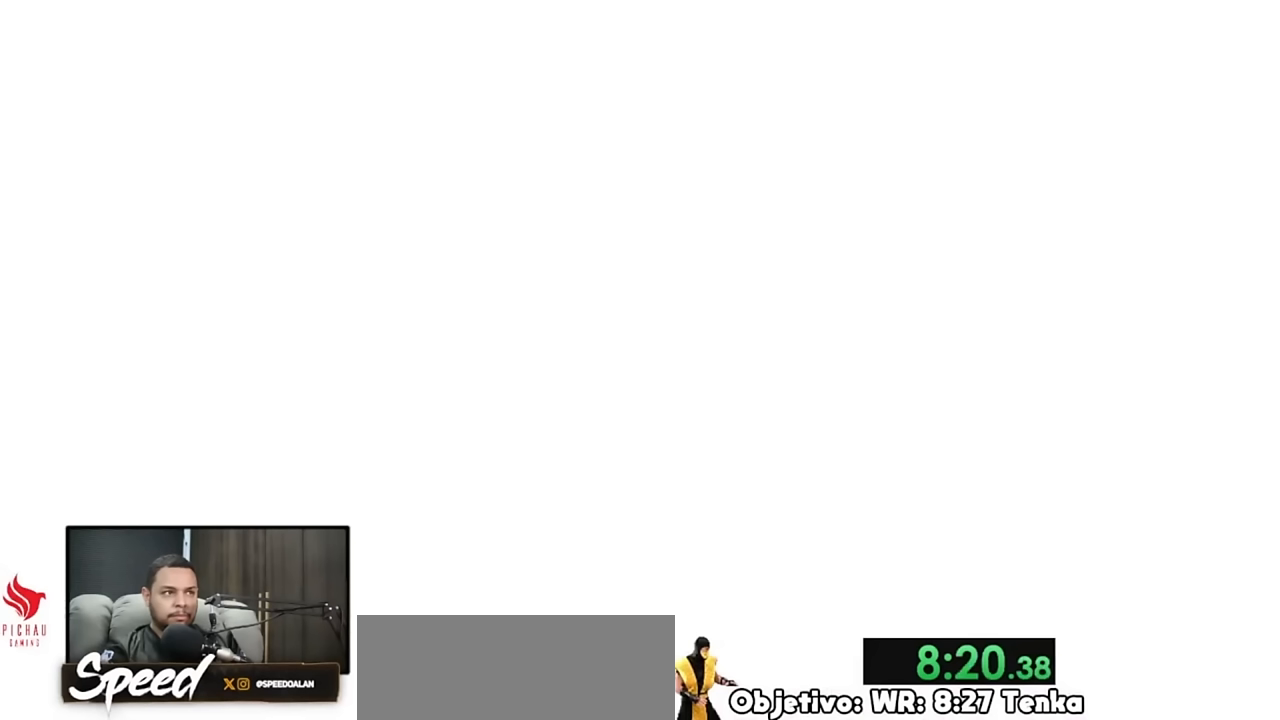
{"buttons": ["DPAD_RIGHT"], "events": []}
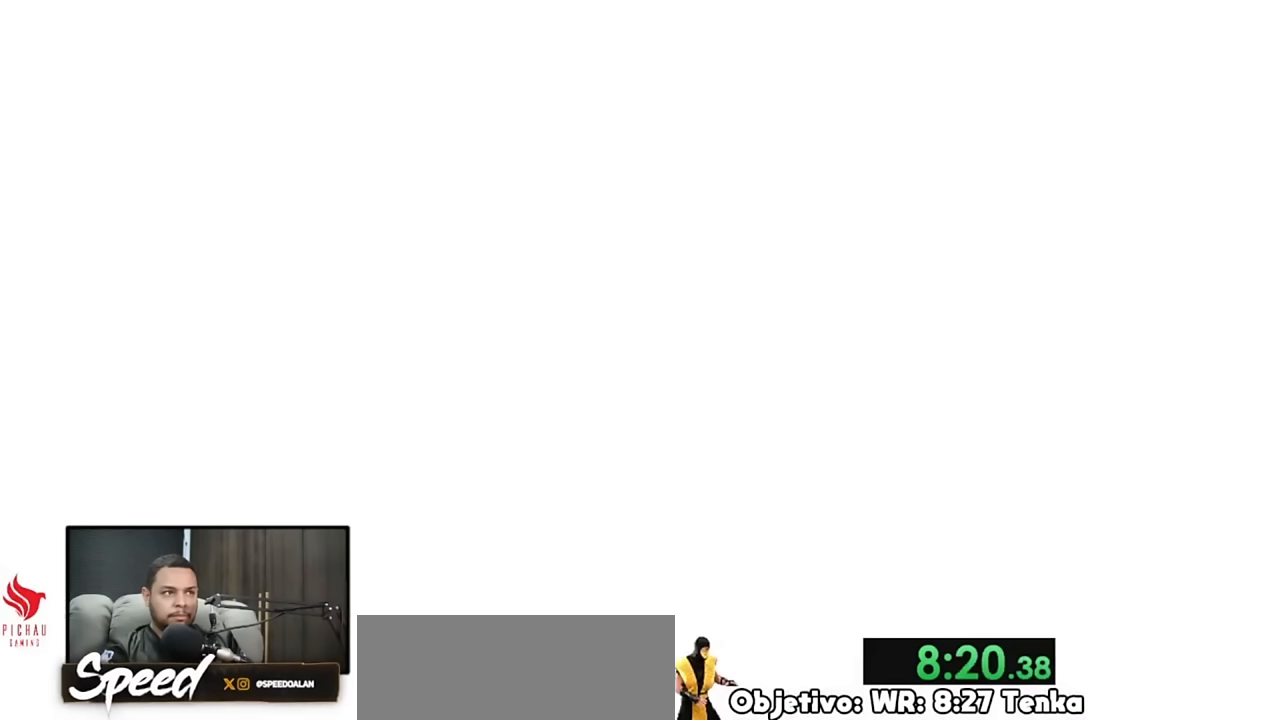
{"buttons": ["DPAD_RIGHT"], "events": []}
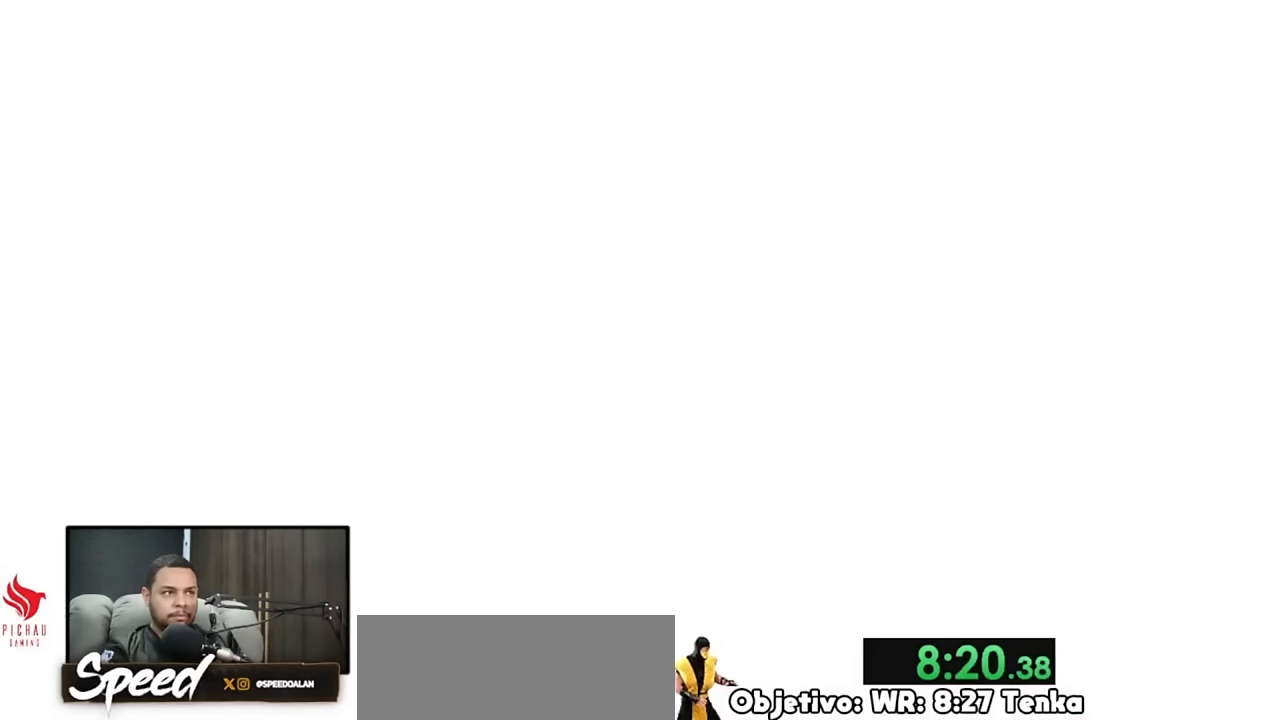
{"buttons": ["DPAD_RIGHT"], "events": []}
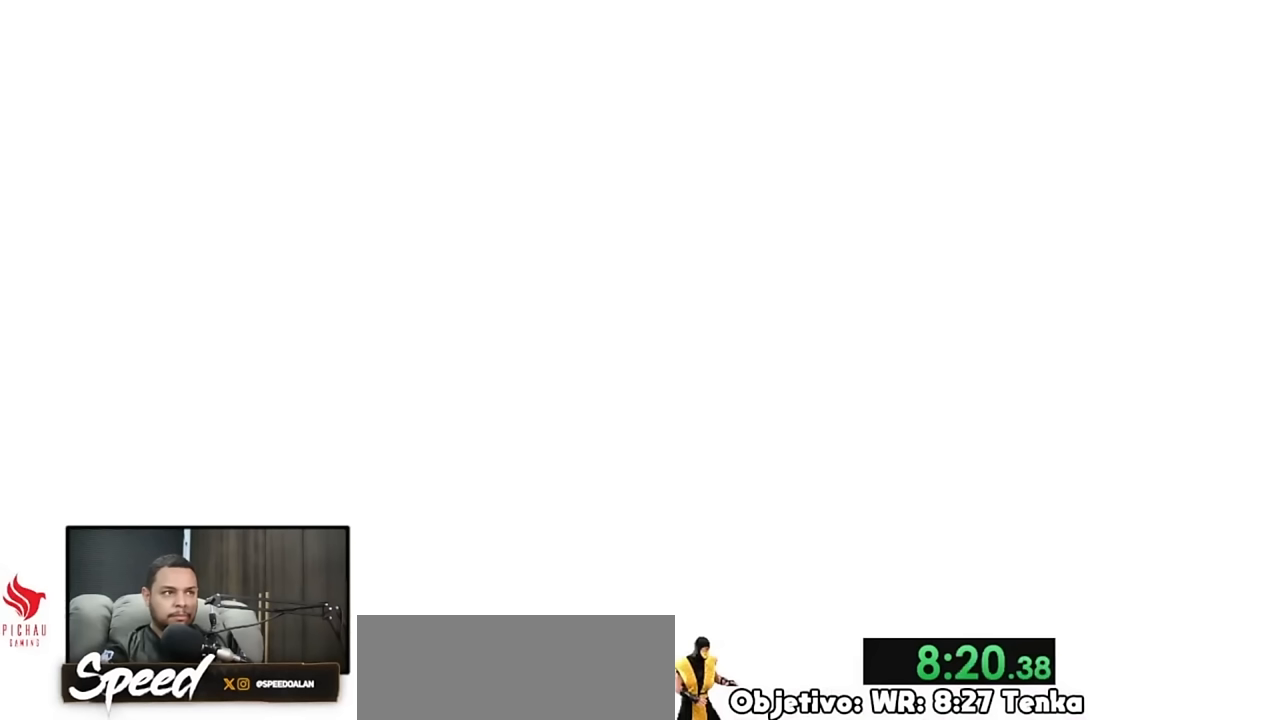
{"buttons": ["DPAD_RIGHT"], "events": []}
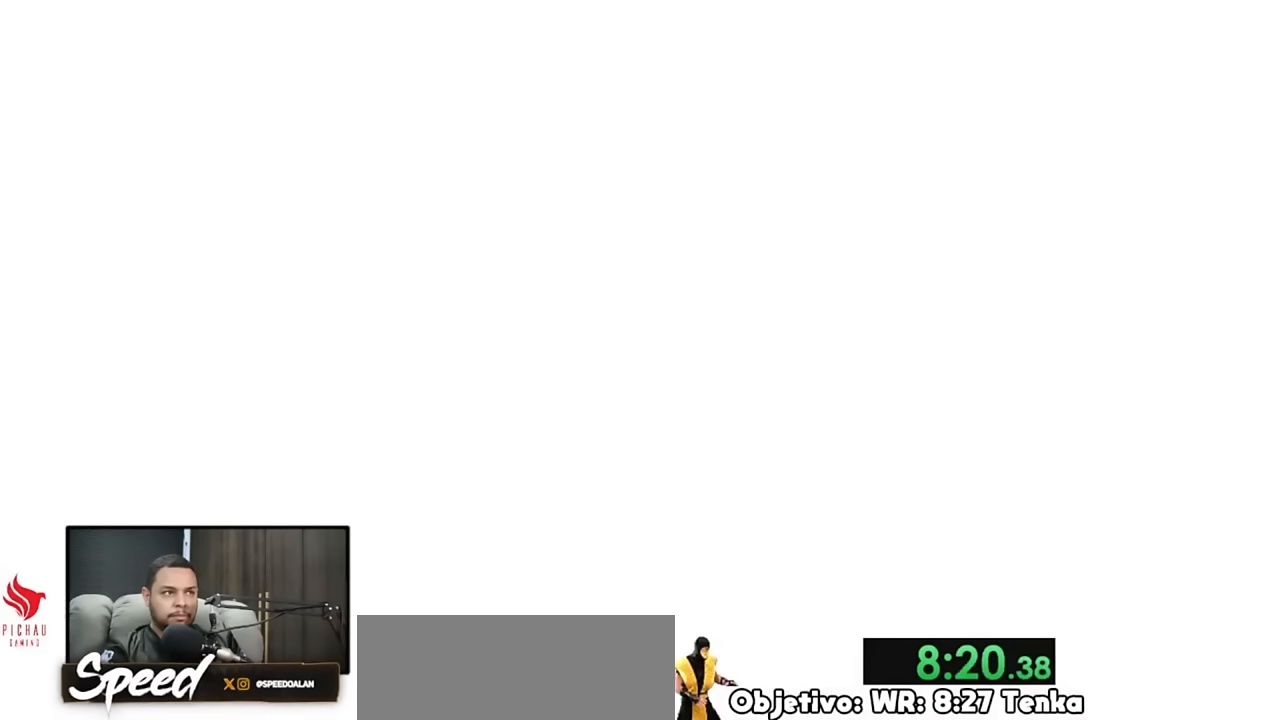
{"buttons": ["DPAD_RIGHT"], "events": []}
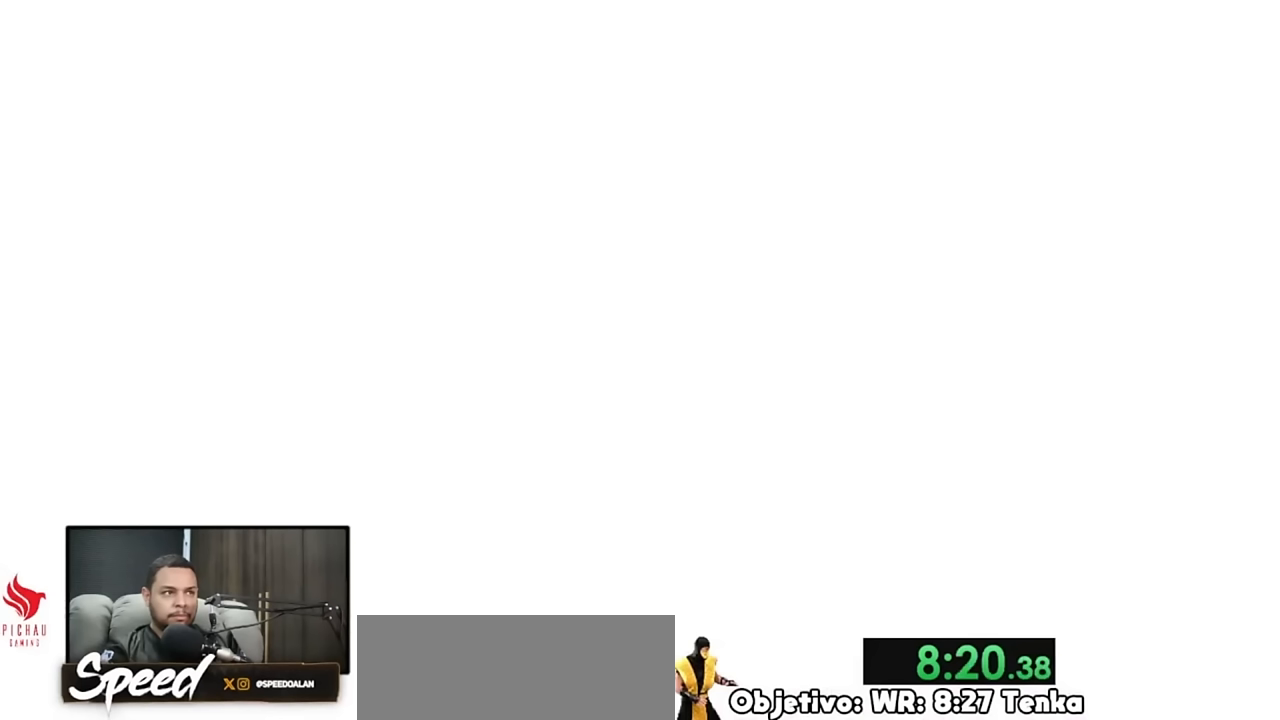
{"buttons": ["DPAD_RIGHT"], "events": []}
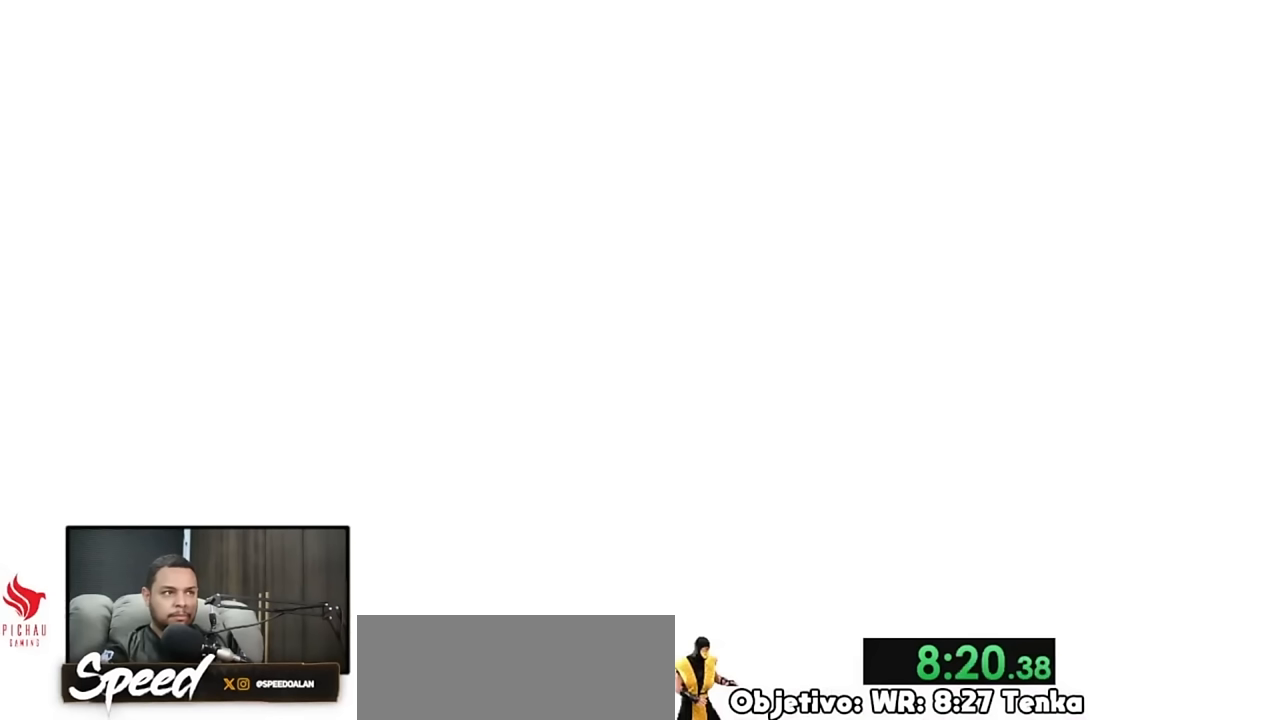
{"buttons": ["DPAD_RIGHT"], "events": []}
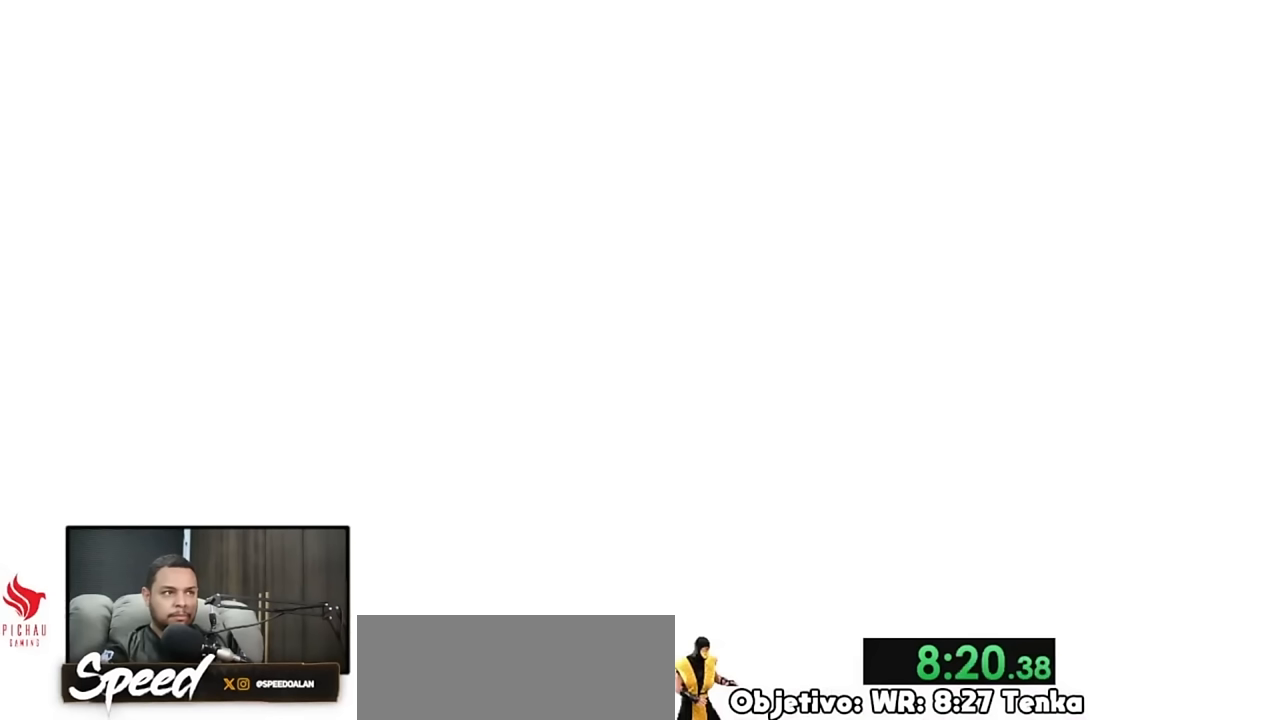
{"buttons": ["DPAD_RIGHT"], "events": []}
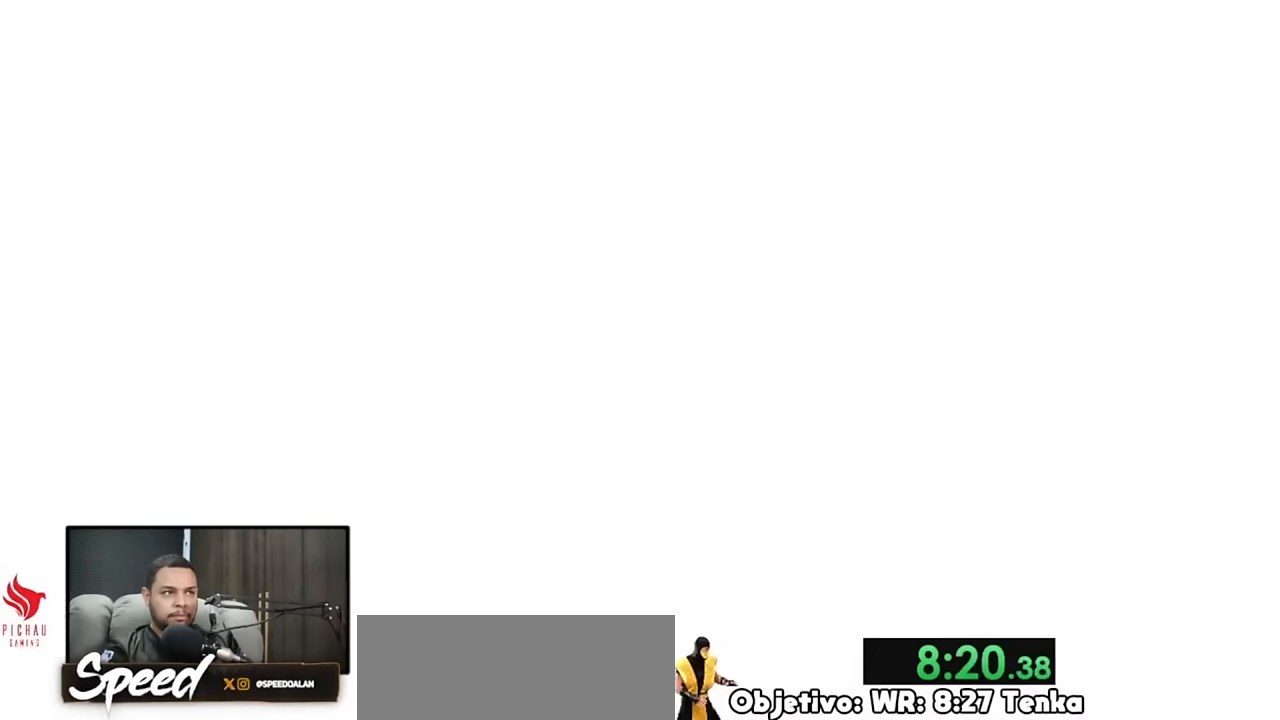
{"buttons": ["DPAD_RIGHT"], "events": []}
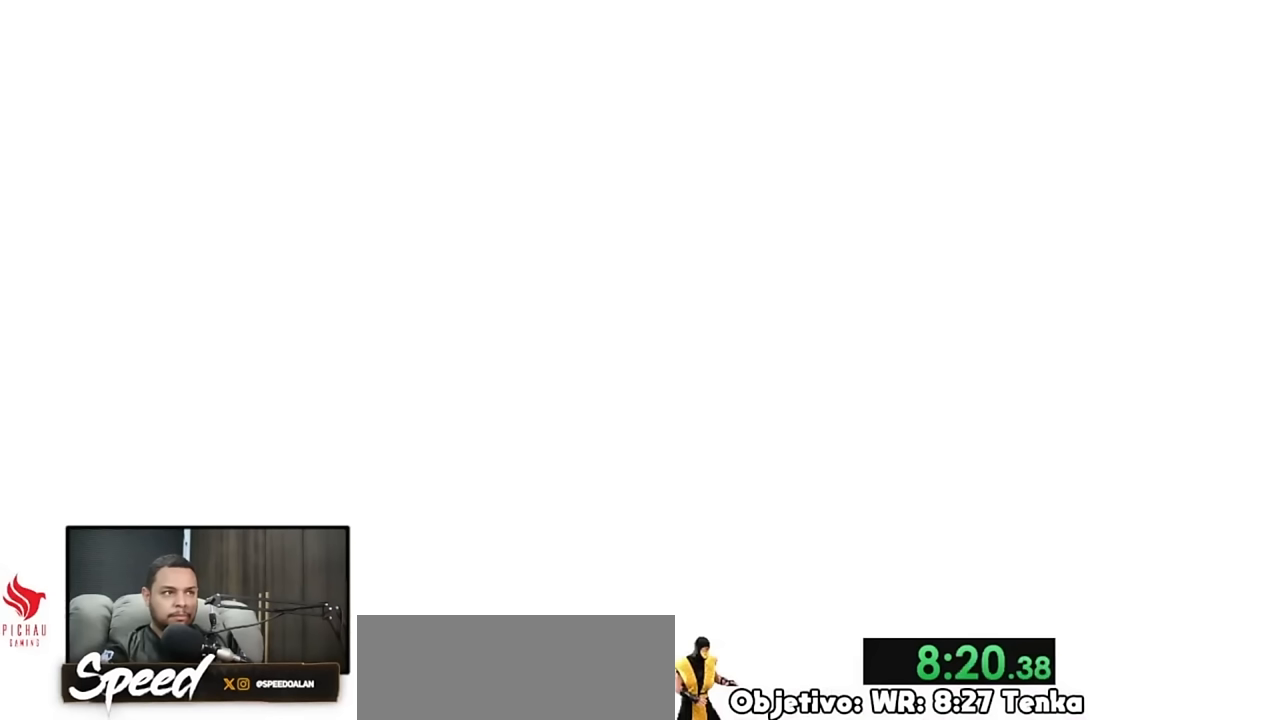
{"buttons": ["DPAD_RIGHT"], "events": []}